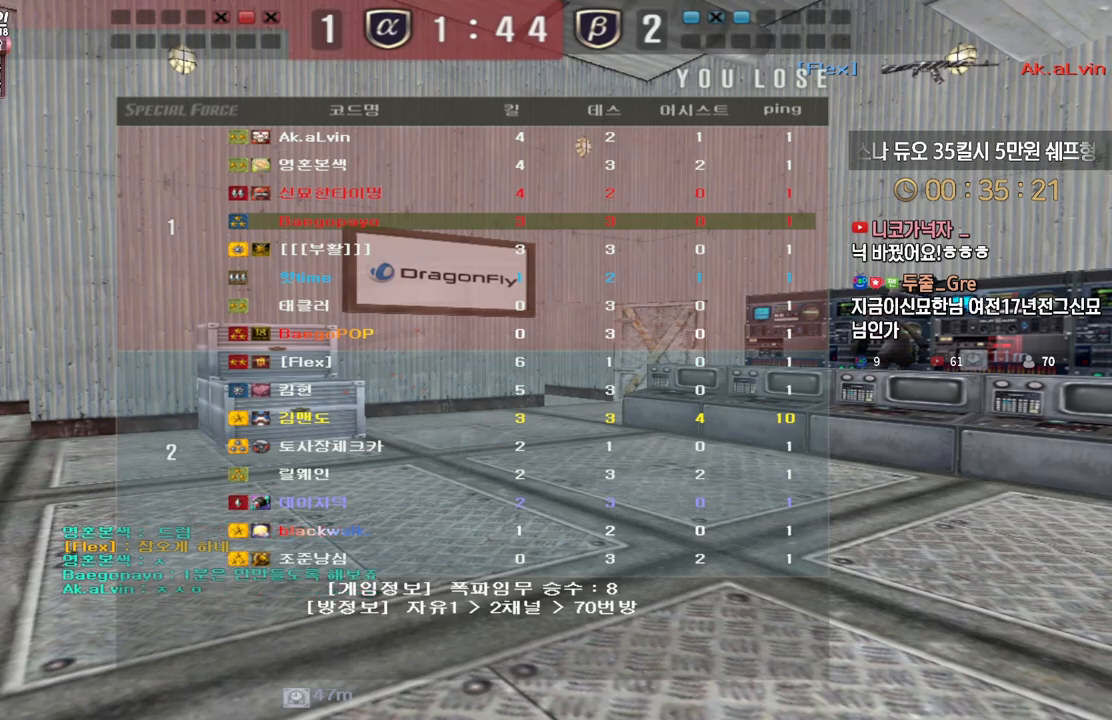
Gameplay with keyboard; each line is a JSON object with the keys held at the frame after it. "events" lists presses ("down") and releases ("up") of "a", "ctrl", "d", "e", "f", "q", "r", "s", "shift", "space", "tab" and "w" between this image and that frame as [ms after this image, input, new state], when the widget could be followed in between. No other keys are recorded. Mouse input is not recorded.
{"keys": [], "events": []}
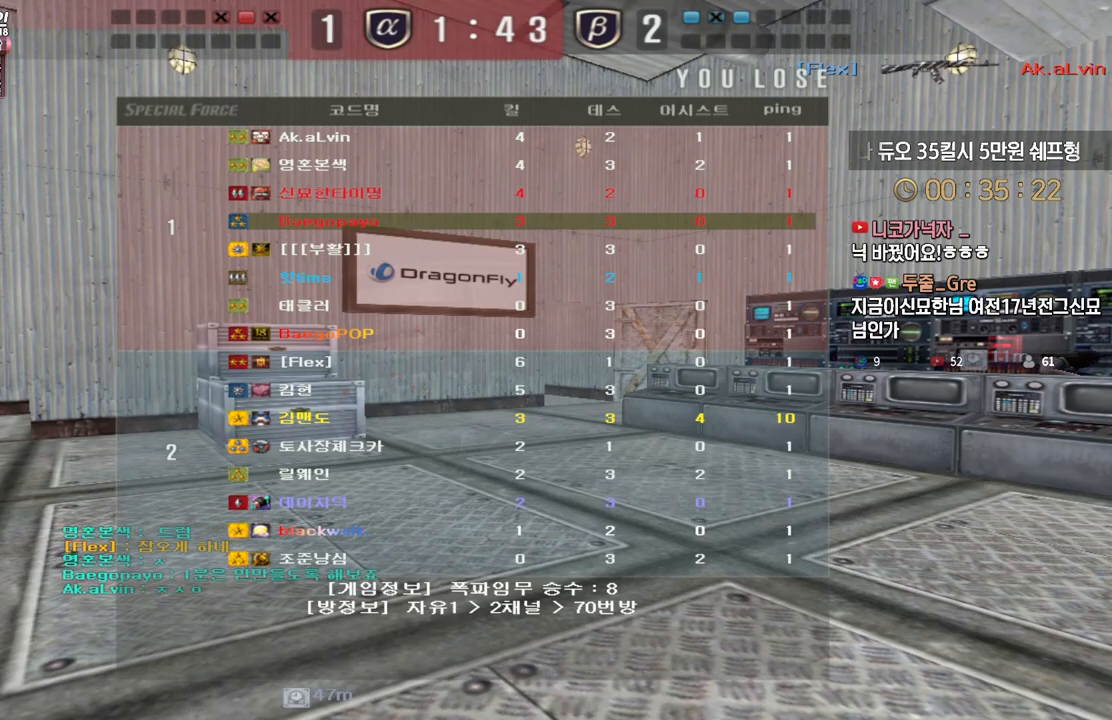
{"keys": ["tab"], "events": [[67, "tab", "down"]]}
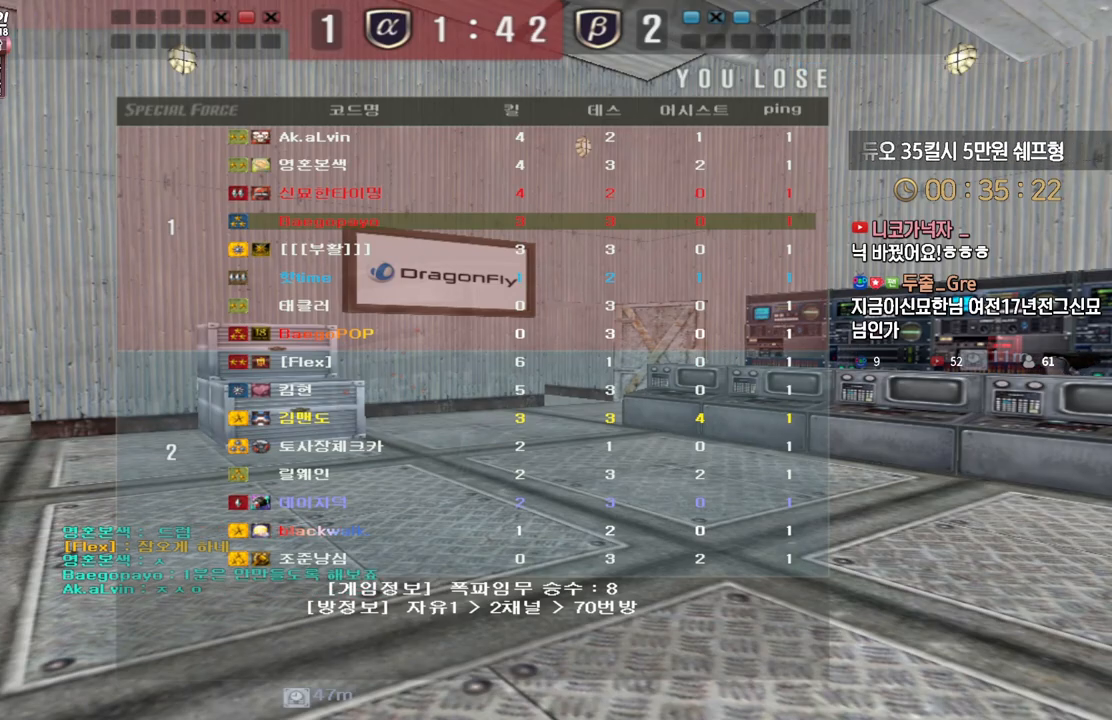
{"keys": ["tab"], "events": []}
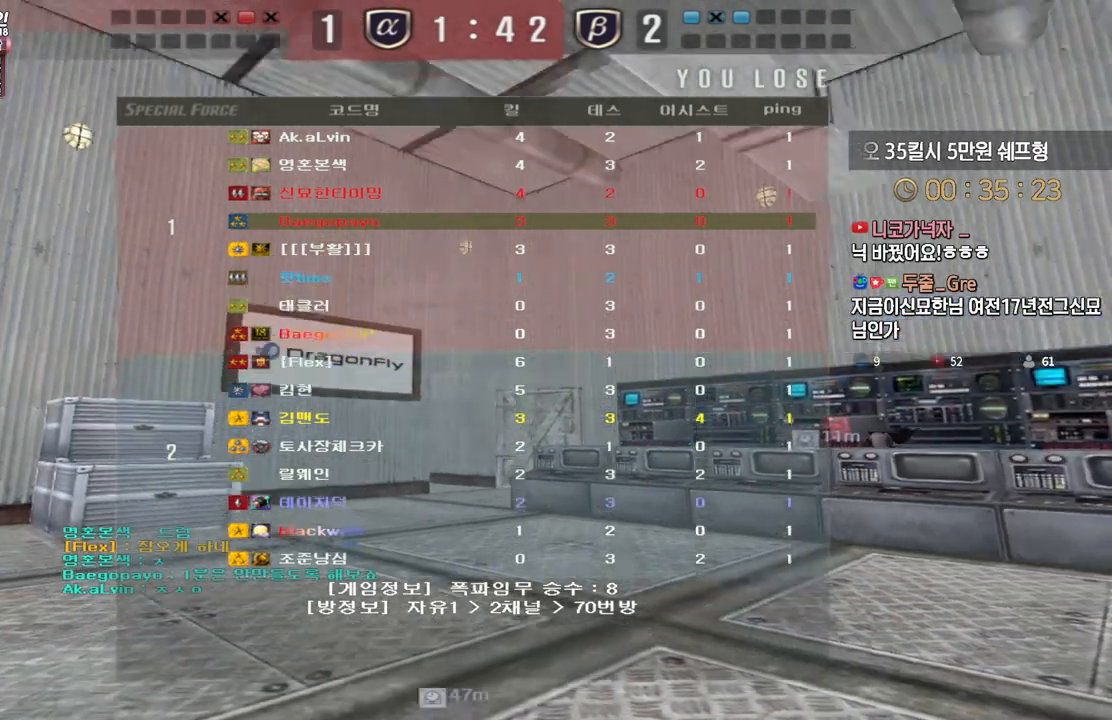
{"keys": ["tab"], "events": []}
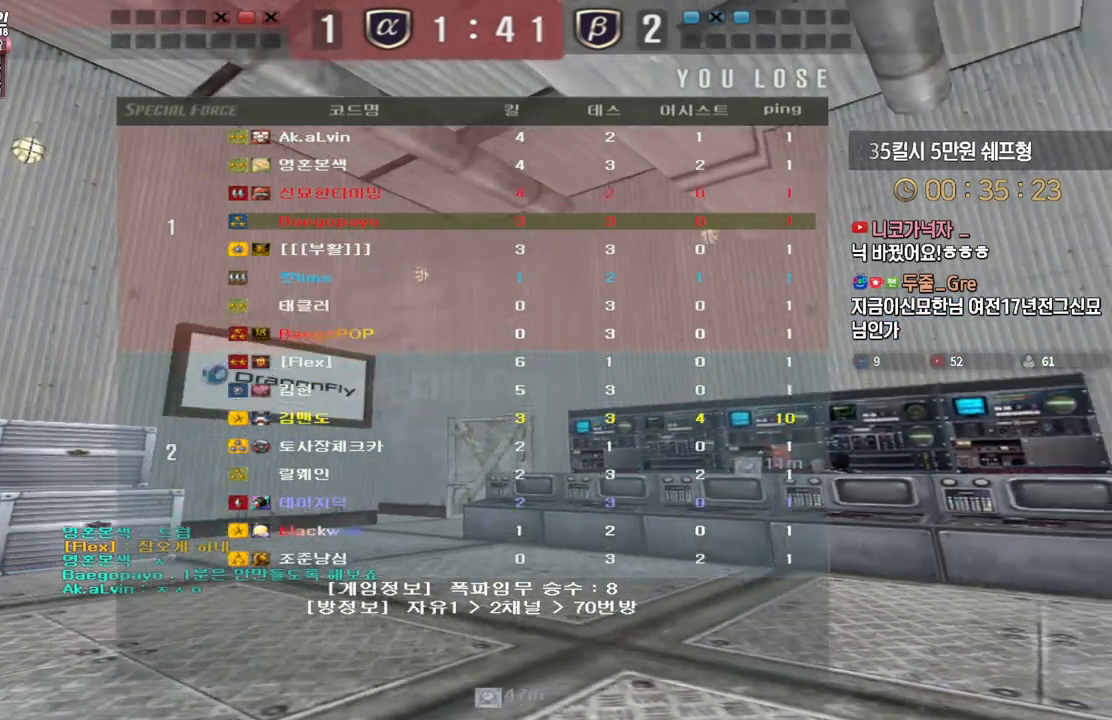
{"keys": ["tab"], "events": []}
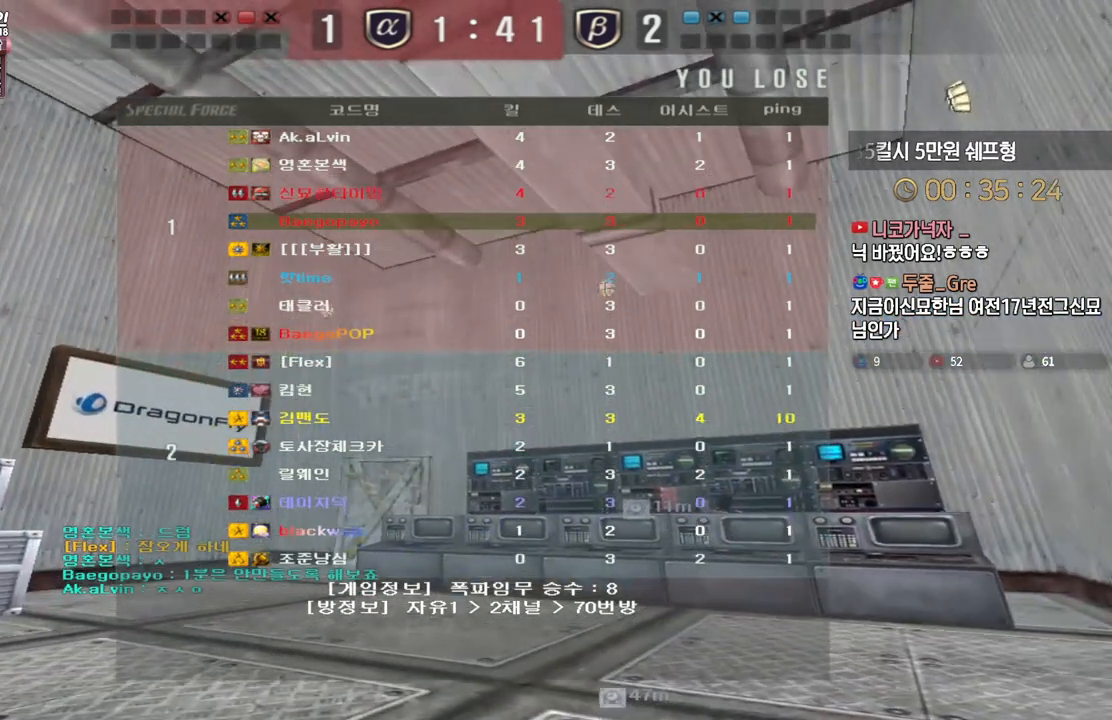
{"keys": ["tab"], "events": []}
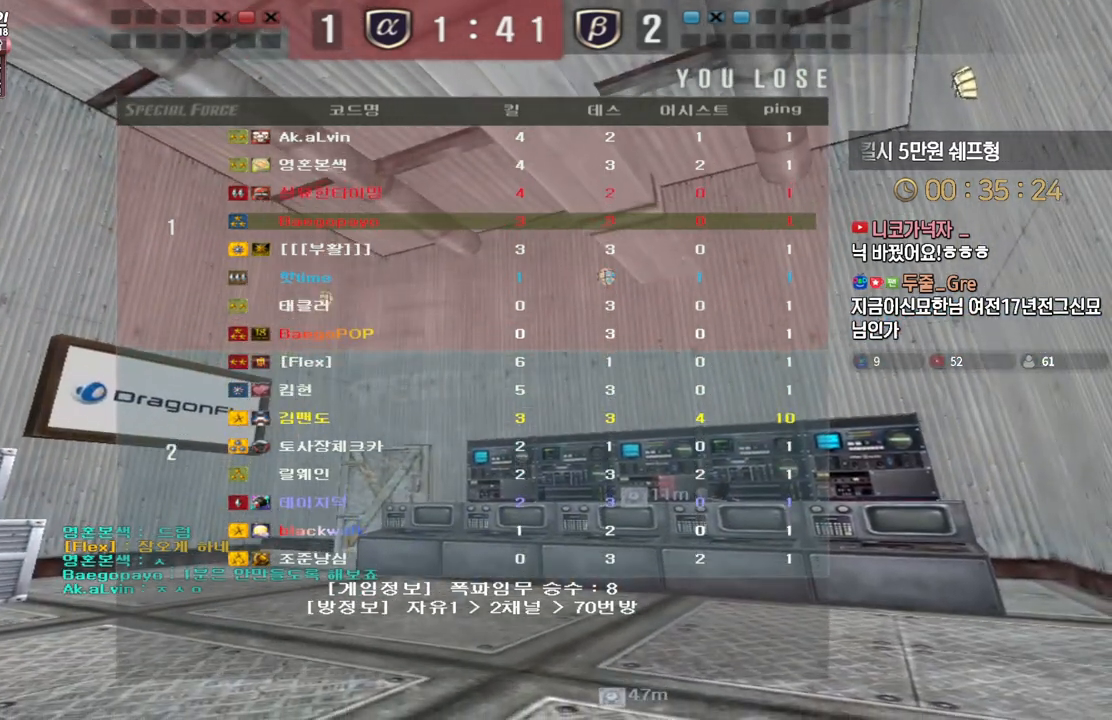
{"keys": ["tab"], "events": []}
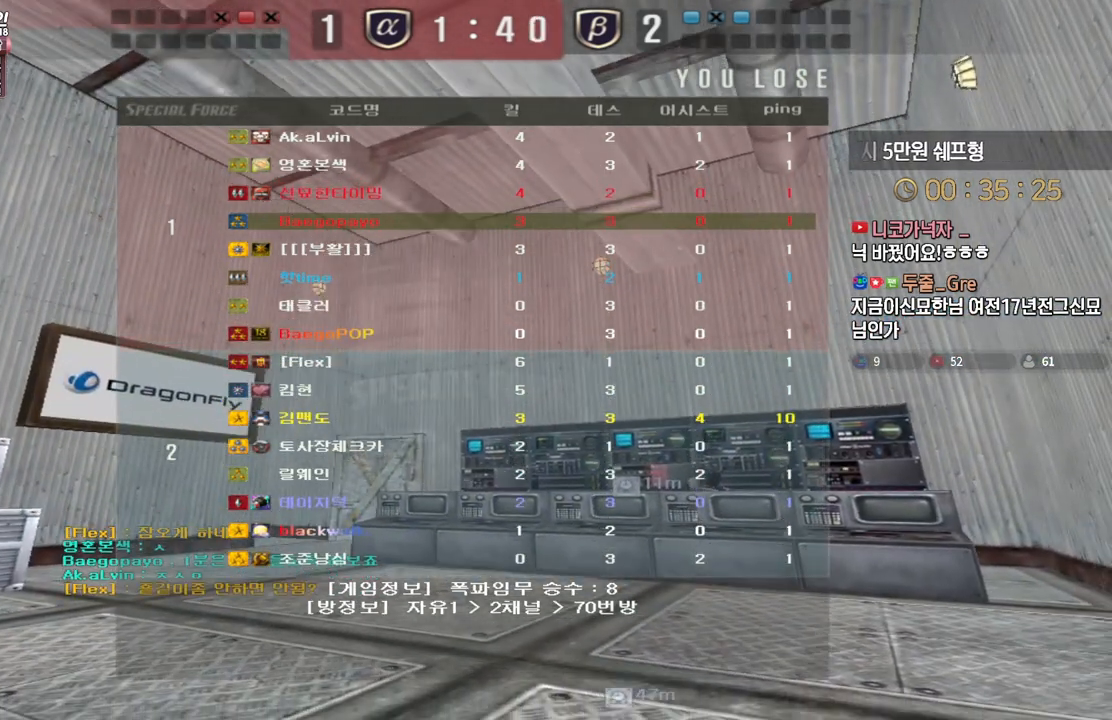
{"keys": [], "events": [[467, "tab", "up"]]}
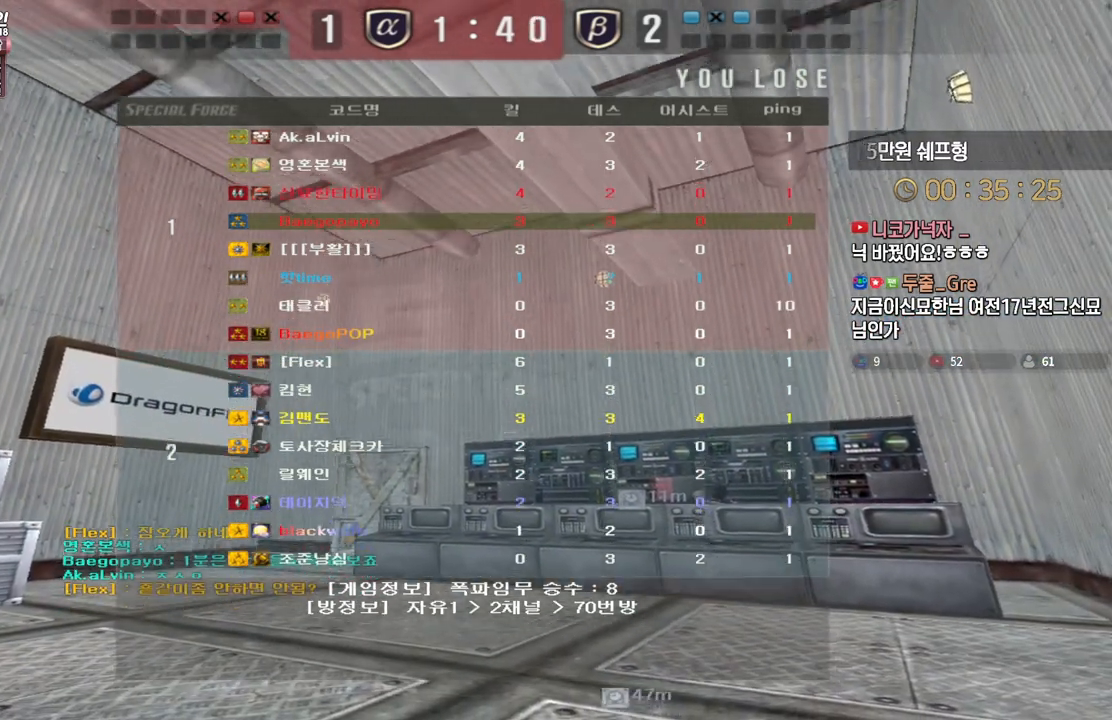
{"keys": [], "events": []}
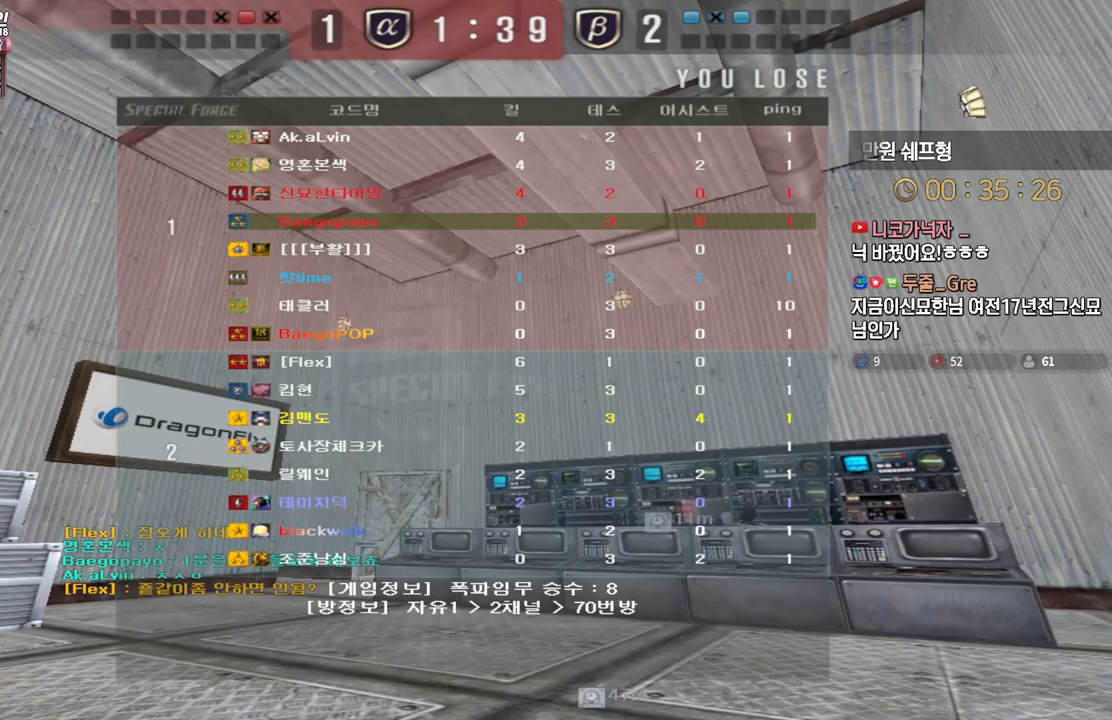
{"keys": [], "events": []}
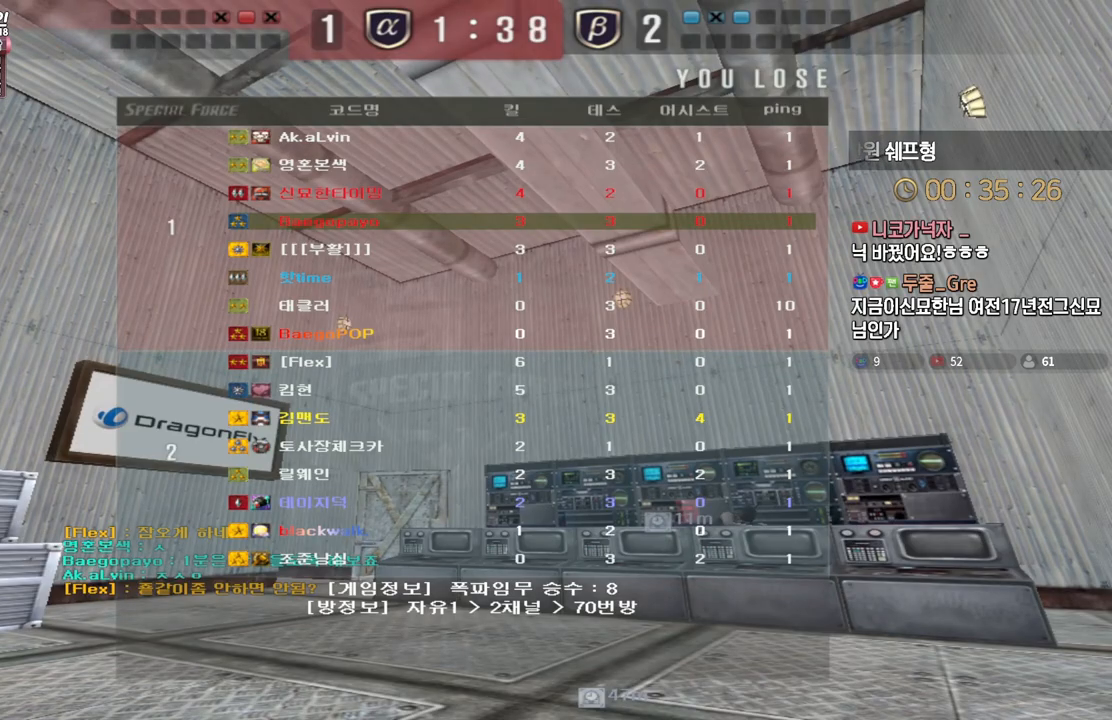
{"keys": [], "events": []}
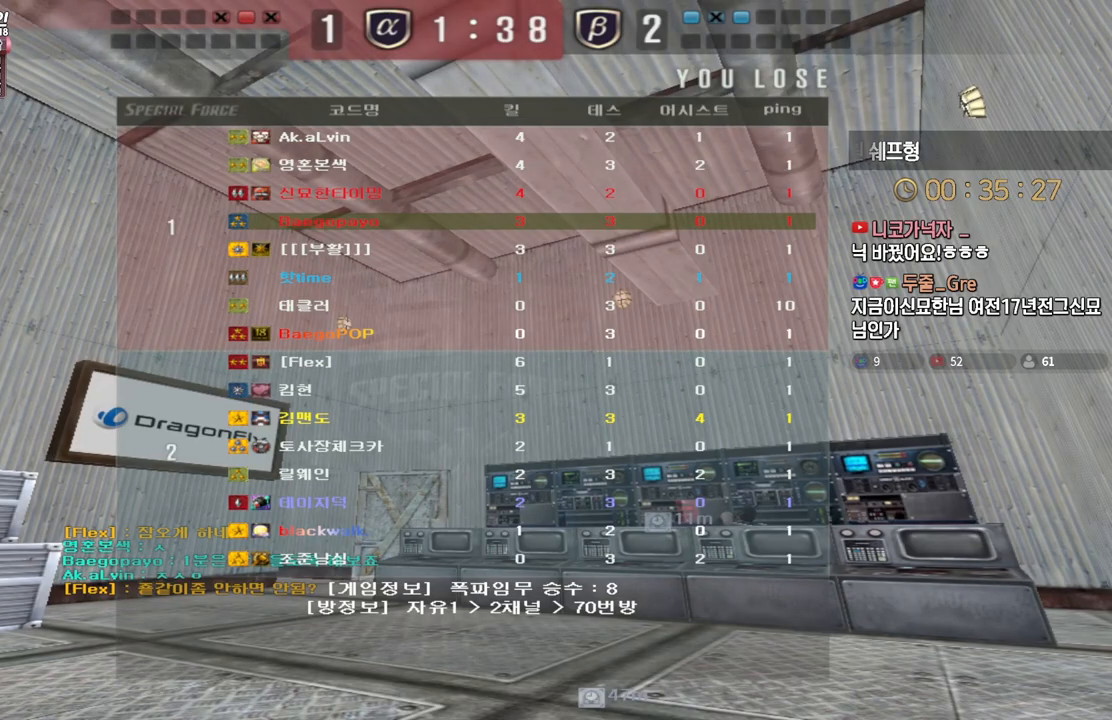
{"keys": [], "events": []}
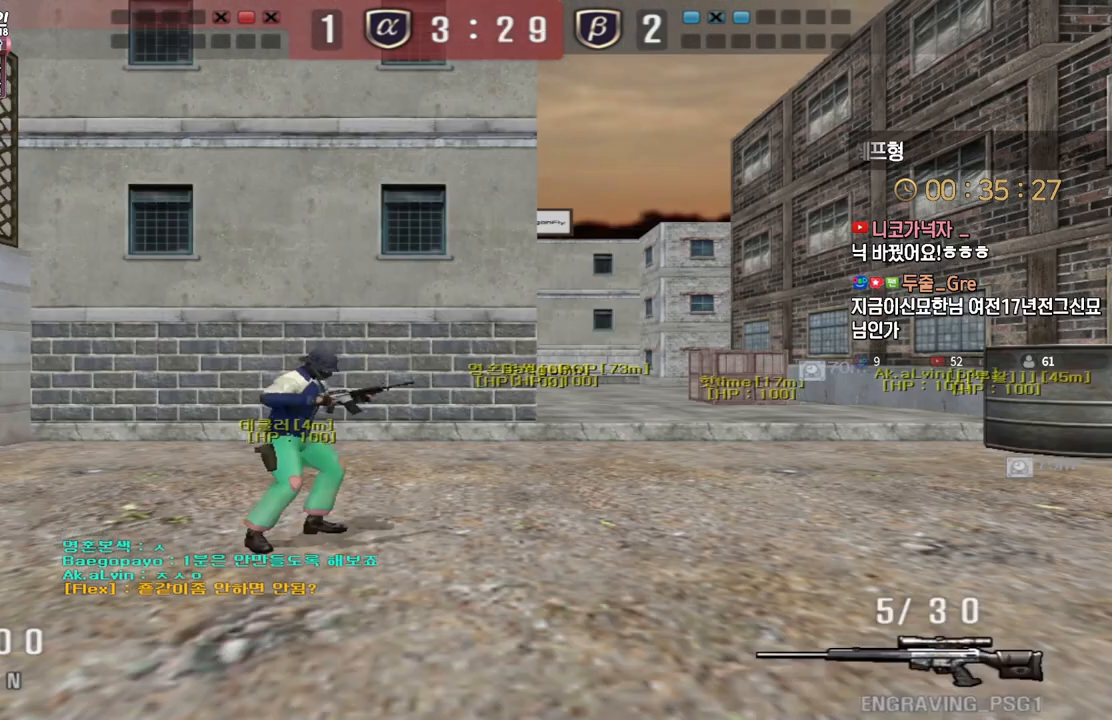
{"keys": [], "events": []}
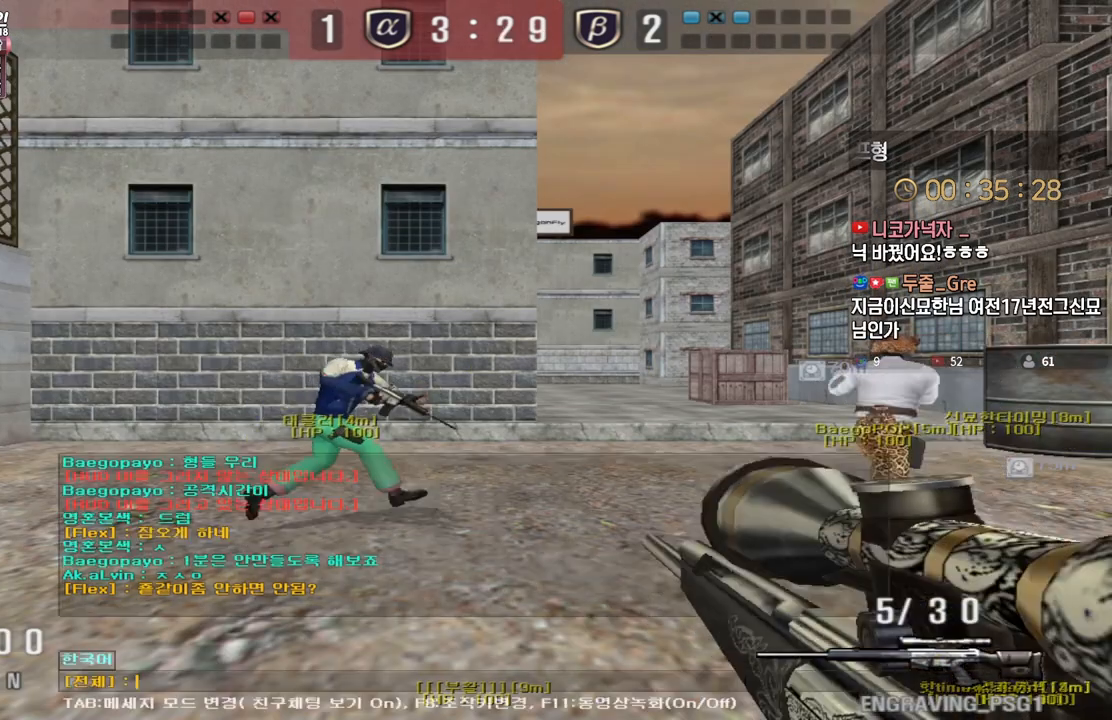
{"keys": [], "events": []}
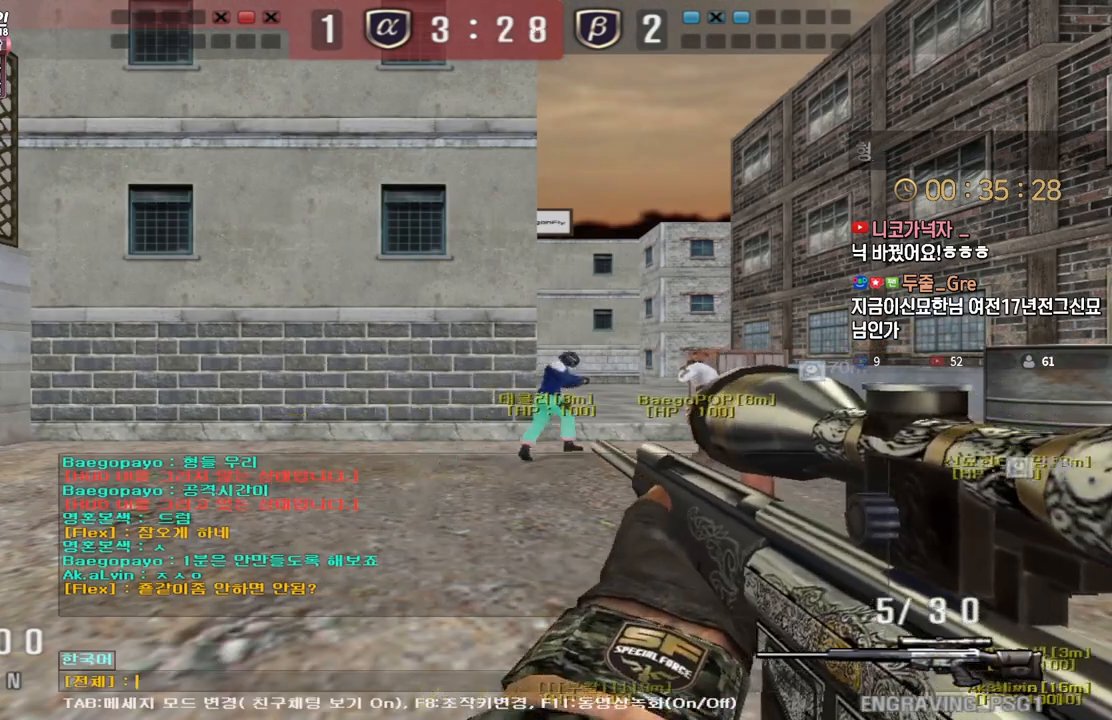
{"keys": [], "events": []}
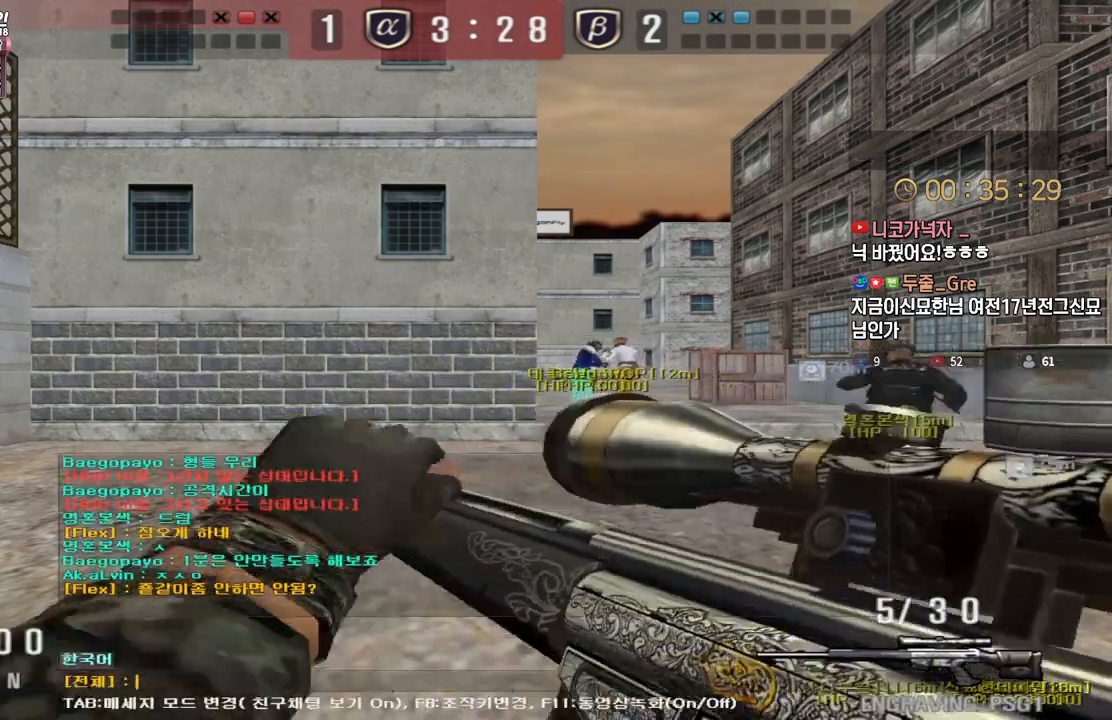
{"keys": [], "events": []}
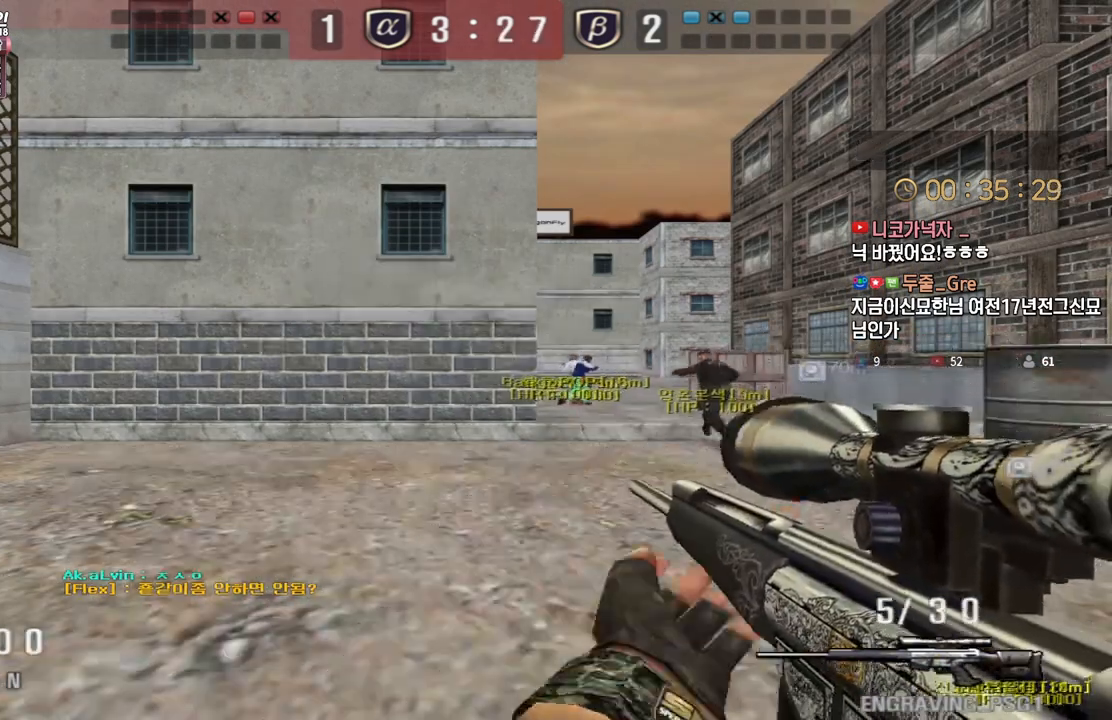
{"keys": ["d", "w"], "events": [[67, "w", "down"], [250, "d", "down"], [367, "ctrl", "down"], [383, "d", "up"], [383, "space", "down"], [383, "w", "up"], [400, "ctrl", "up"], [433, "space", "up"], [450, "w", "down"], [467, "d", "down"]]}
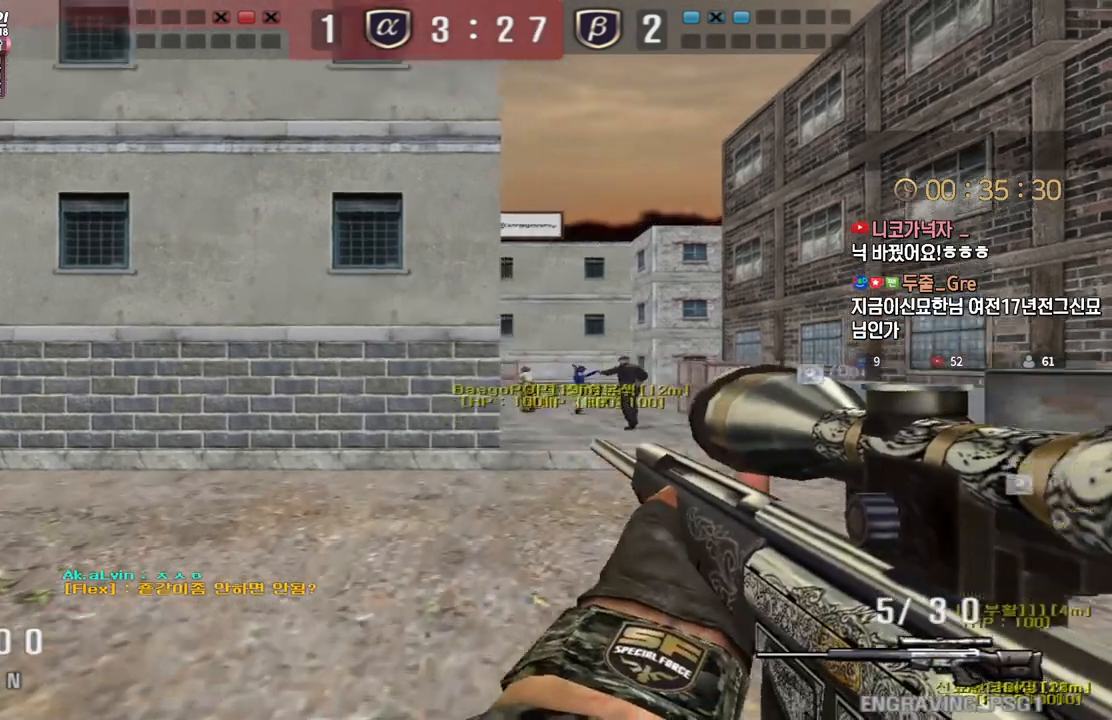
{"keys": ["a", "w"], "events": [[283, "d", "up"], [400, "a", "down"]]}
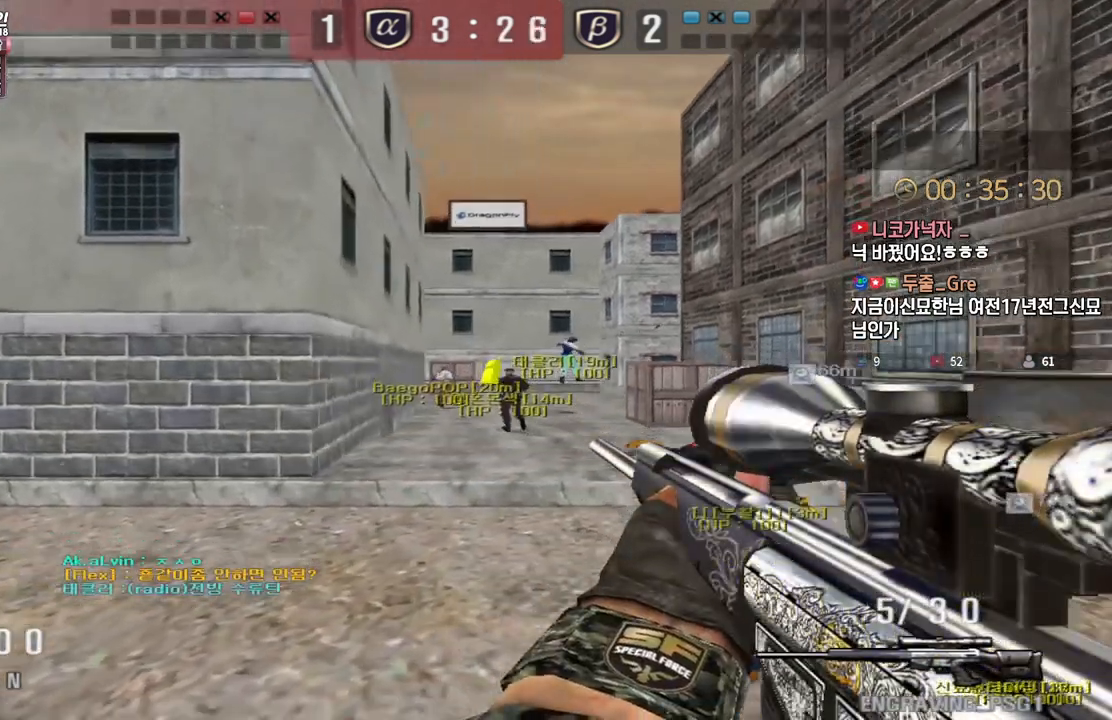
{"keys": [], "events": [[83, "ctrl", "down"], [117, "a", "up"], [117, "space", "down"], [117, "w", "up"], [133, "ctrl", "up"], [167, "space", "up"]]}
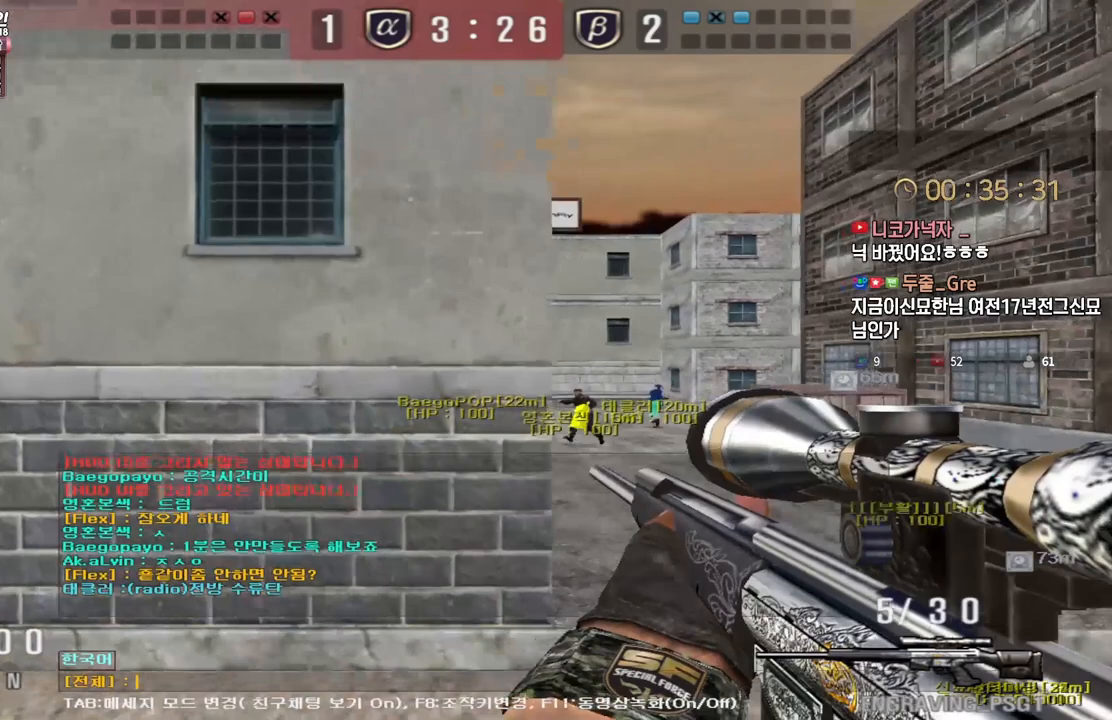
{"keys": [], "events": []}
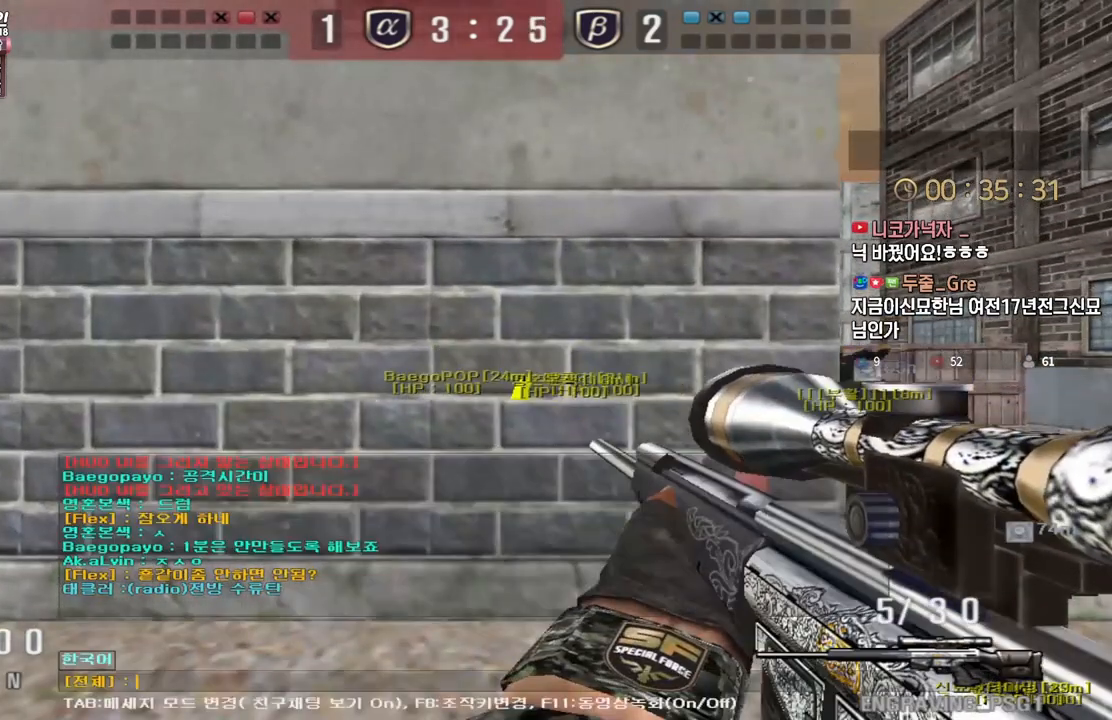
{"keys": ["f"], "events": [[83, "a", "down"], [150, "a", "up"], [200, "f", "down"], [267, "d", "down"], [300, "f", "up"], [383, "d", "up"], [400, "f", "down"]]}
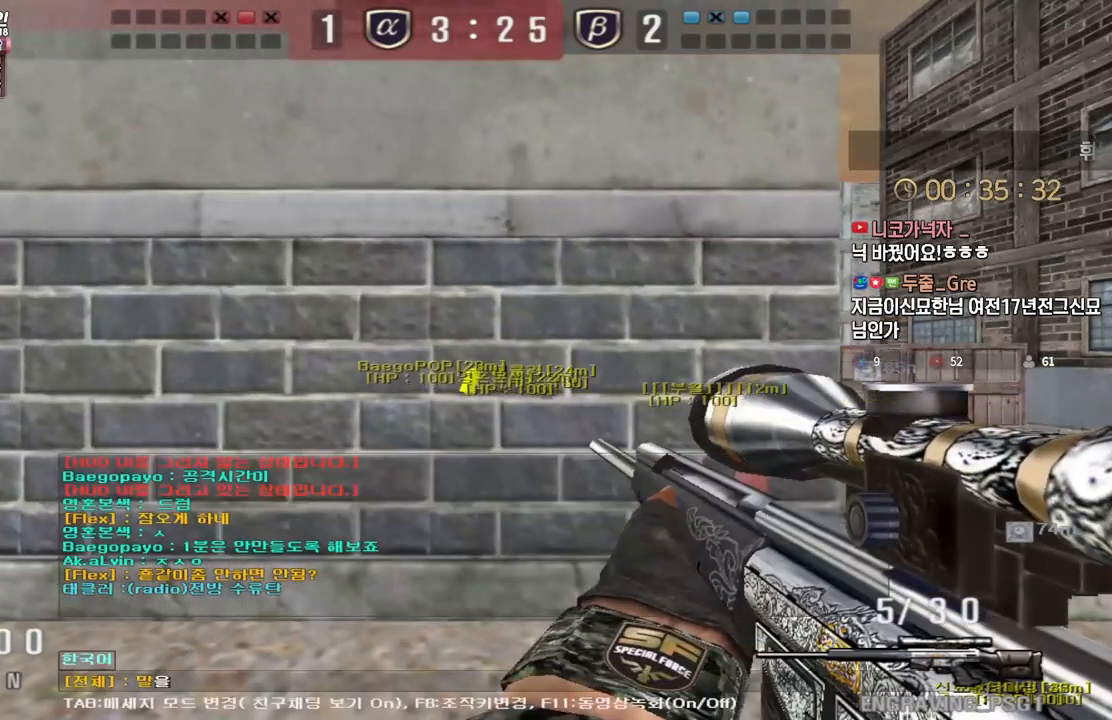
{"keys": [], "events": [[17, "f", "up"], [417, "r", "down"], [500, "r", "up"]]}
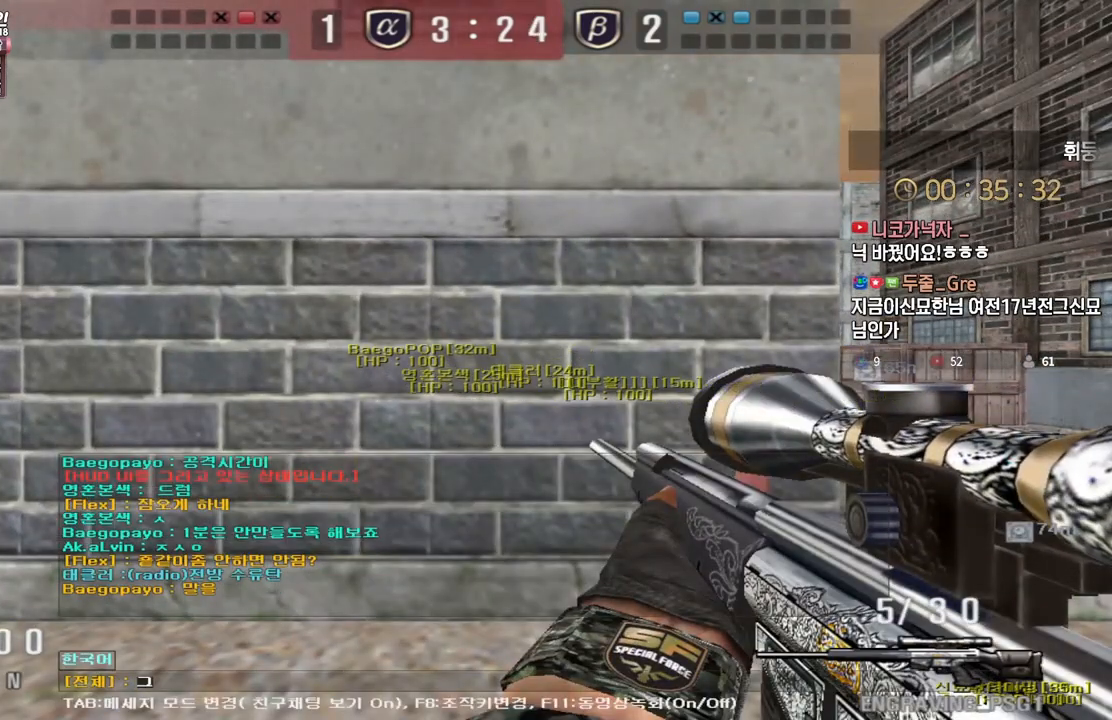
{"keys": [], "events": [[167, "e", "down"], [250, "e", "up"]]}
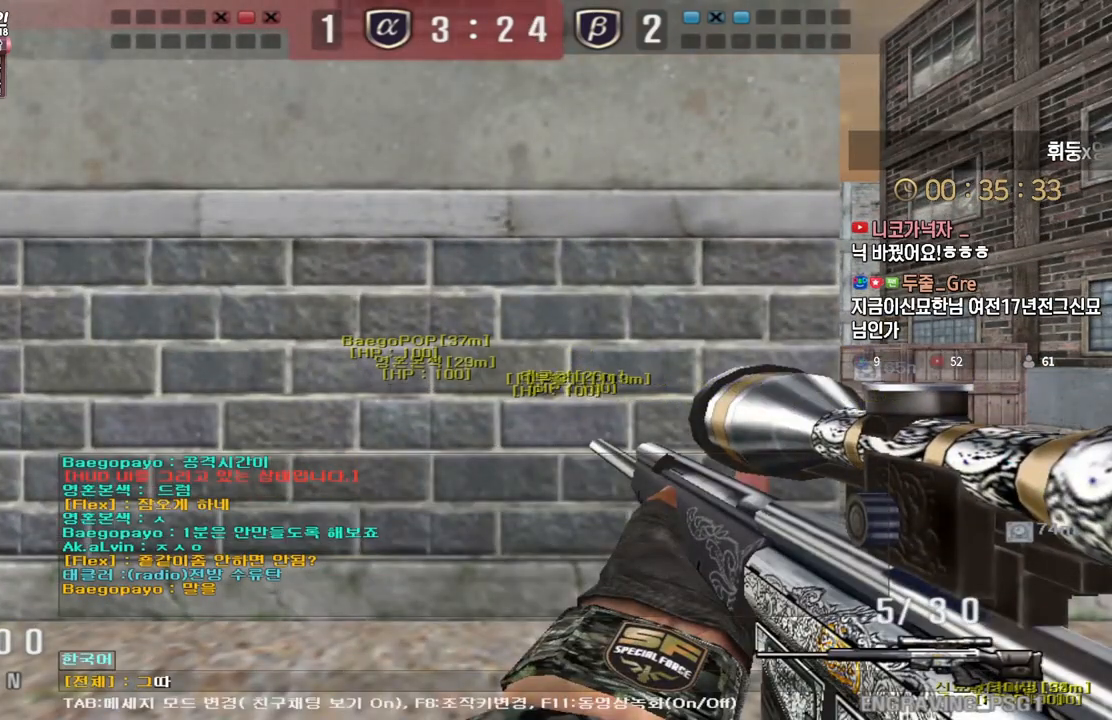
{"keys": [], "events": []}
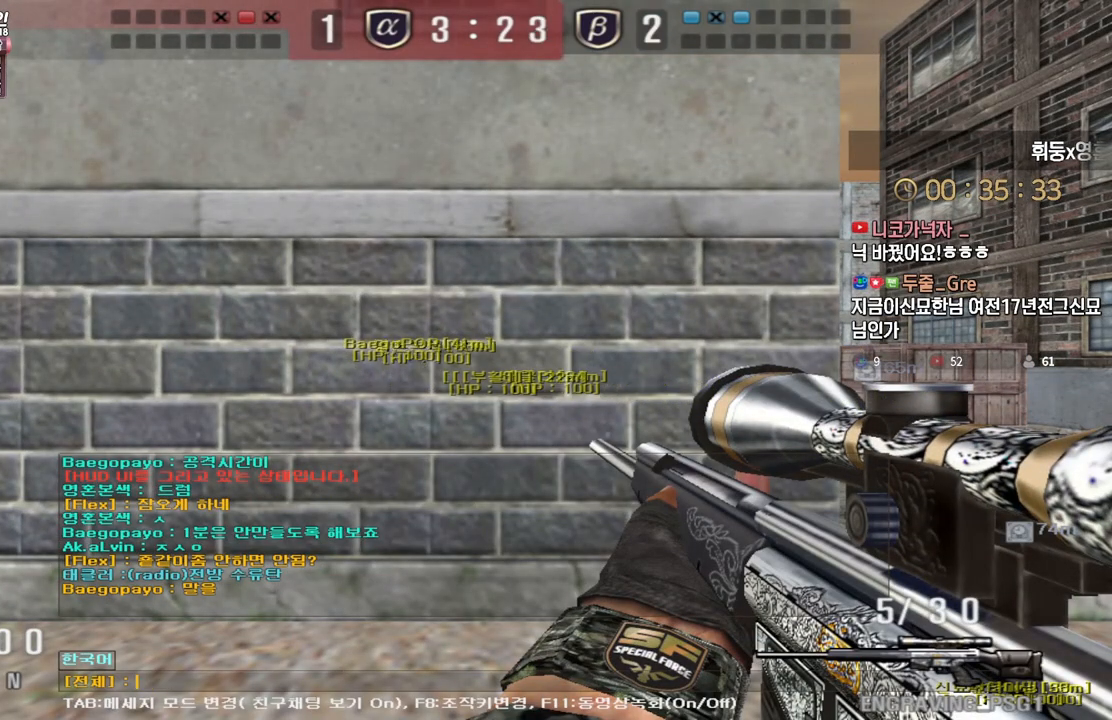
{"keys": ["d"], "events": [[183, "w", "down"], [267, "w", "up"], [317, "a", "down"], [383, "space", "down"], [400, "a", "up"], [450, "d", "down"], [483, "space", "up"]]}
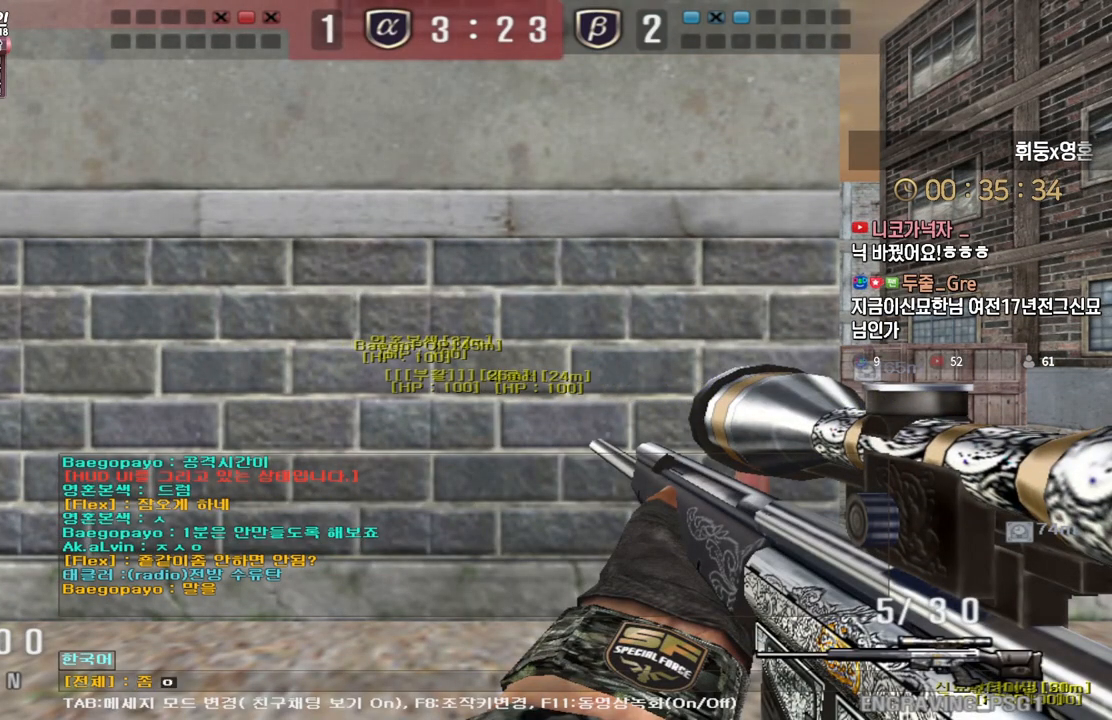
{"keys": [], "events": [[67, "d", "up"], [150, "q", "down"], [233, "q", "up"], [300, "r", "down"], [383, "r", "up"]]}
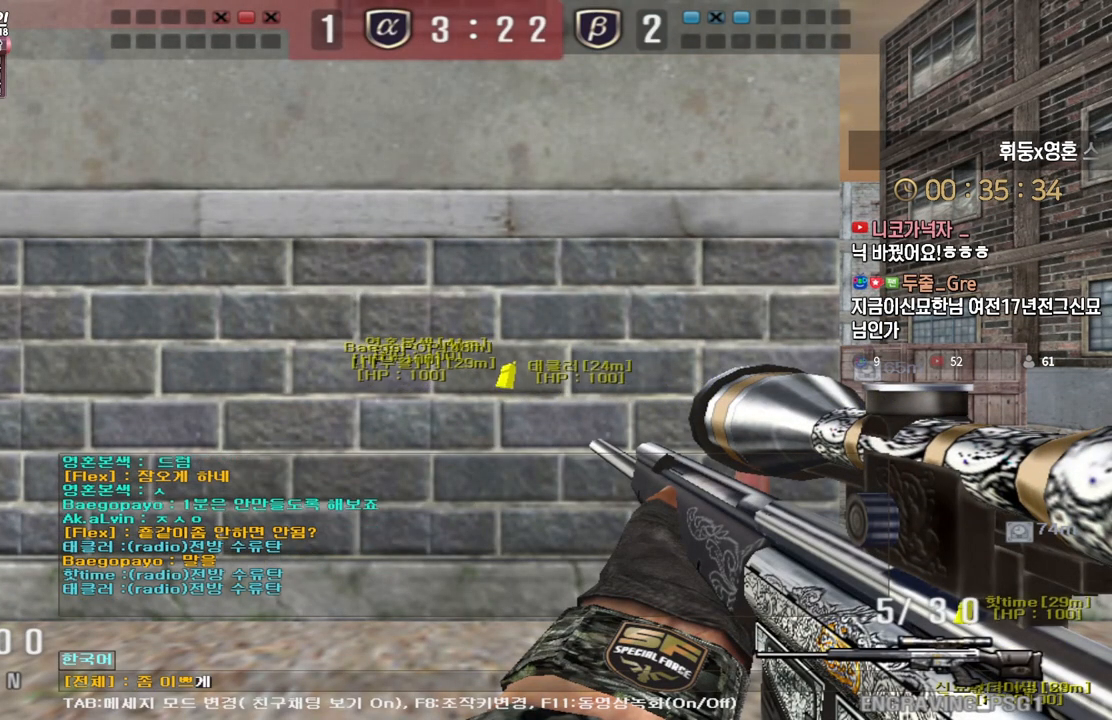
{"keys": ["a"], "events": [[83, "space", "down"], [150, "space", "up"], [433, "a", "down"]]}